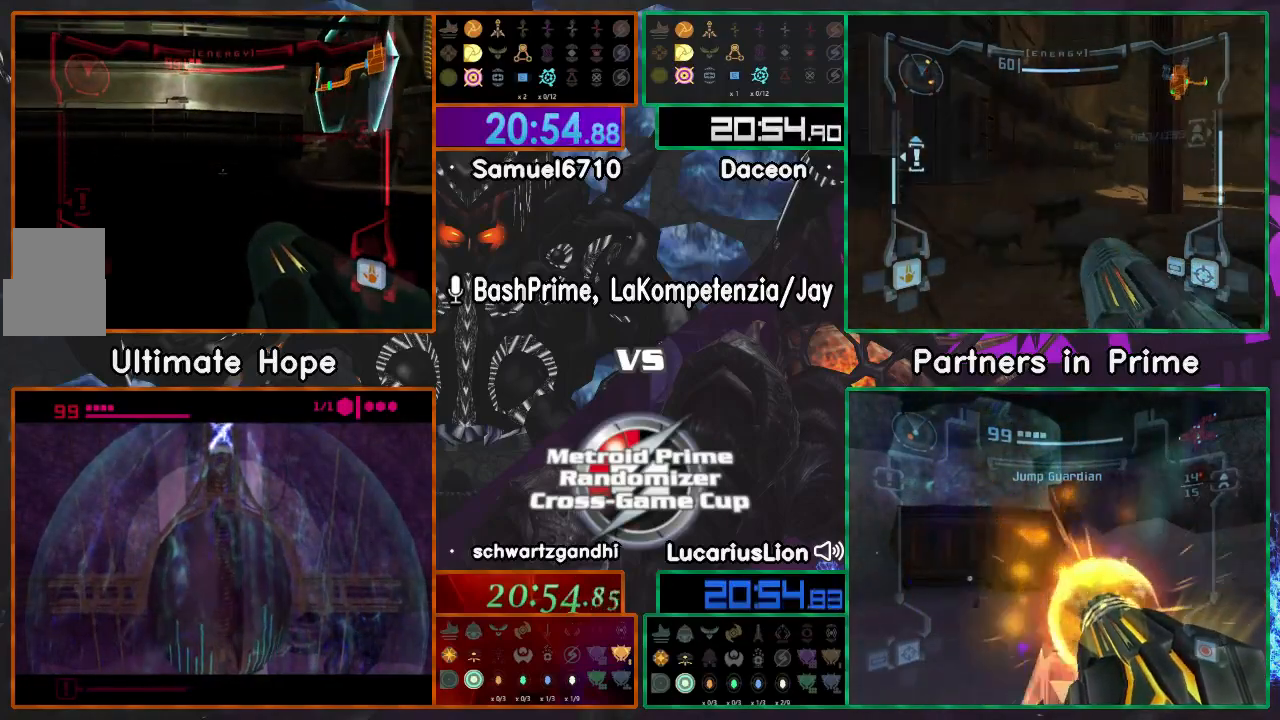
Gameplay with a controller (Nintendo layout); each line is a JSON object with the inputs held at the frame after it (dt_ms = milliseconds from this image to that frame). "events" lists button and stick changes between this image and that frame as [ms after this image, input, new state], when the widget could be followed in between. Not read: B L1 L2 L3 R2 R3 SELECT Z.
{"dt_ms": 500, "buttons": [], "left_stick": "right", "right_stick": "center", "events": [[67, "left_stick", "right"], [117, "left_stick", "center"], [283, "left_stick", "right"], [350, "left_stick", "center"], [500, "left_stick", "right"]]}
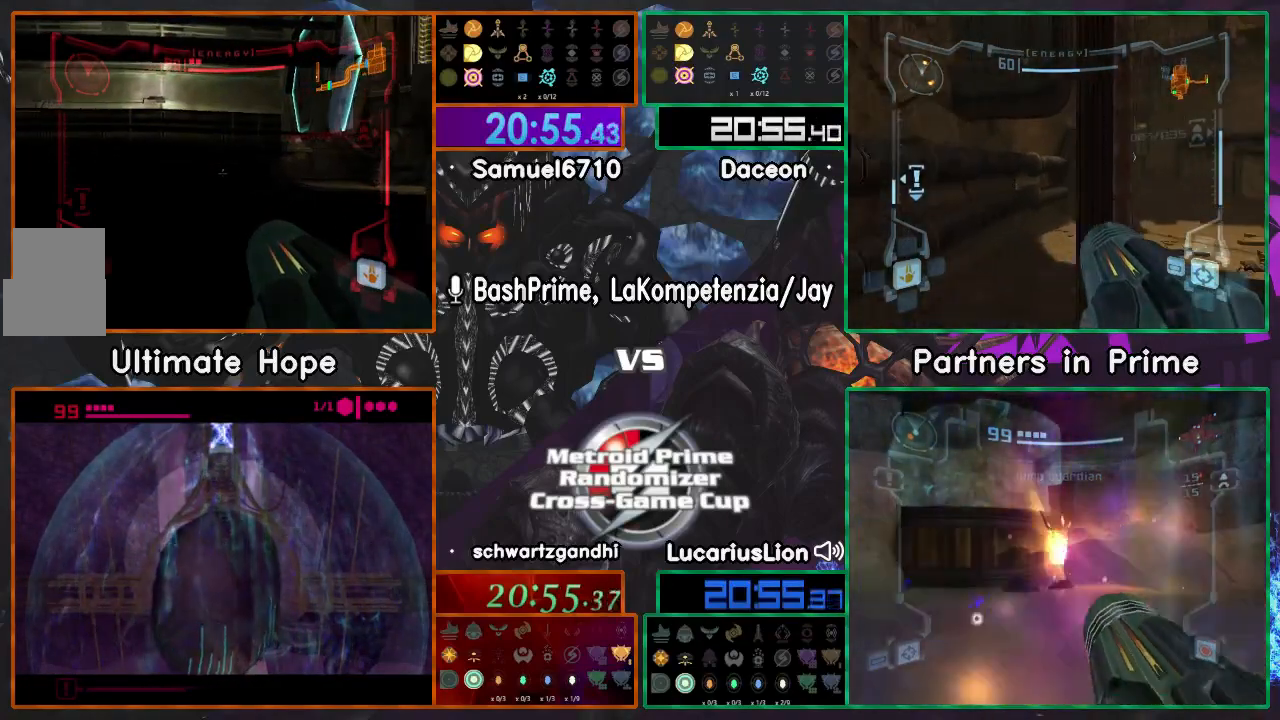
{"dt_ms": 500, "buttons": [], "left_stick": "center", "right_stick": "center", "events": [[50, "left_stick", "center"]]}
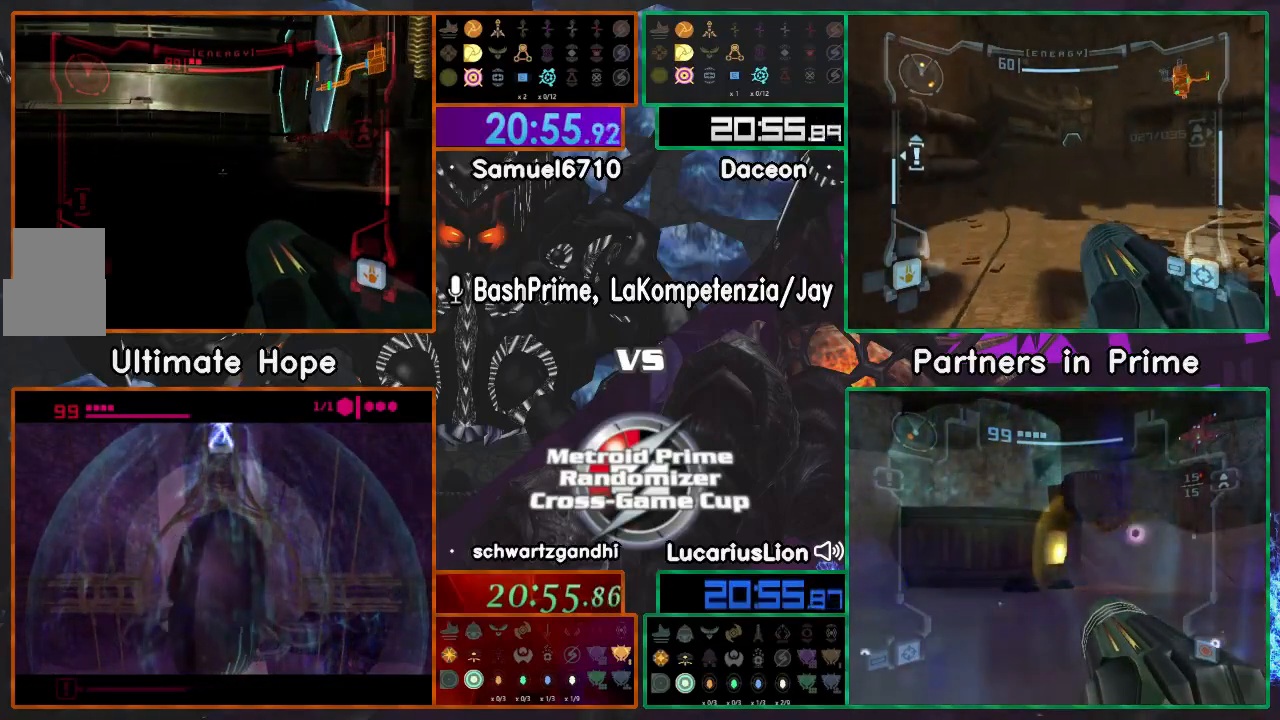
{"dt_ms": 500, "buttons": [], "left_stick": "center", "right_stick": "center", "events": []}
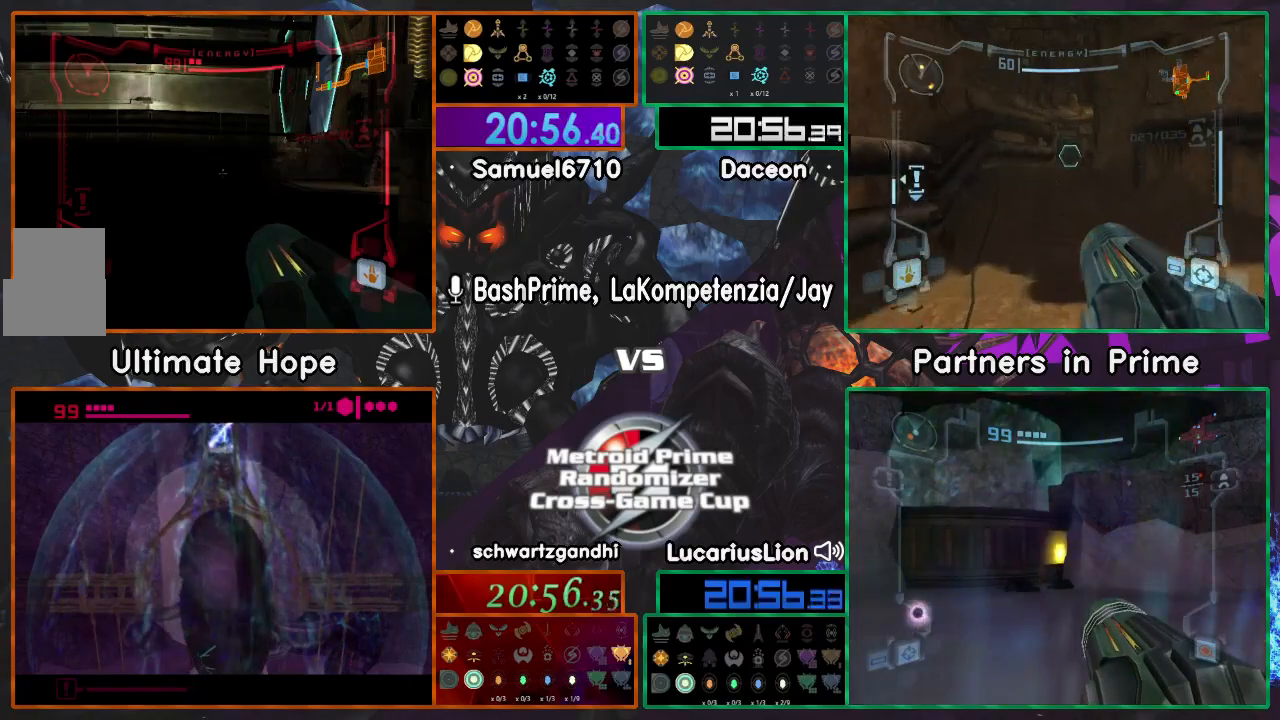
{"dt_ms": 500, "buttons": [], "left_stick": "center", "right_stick": "center", "events": []}
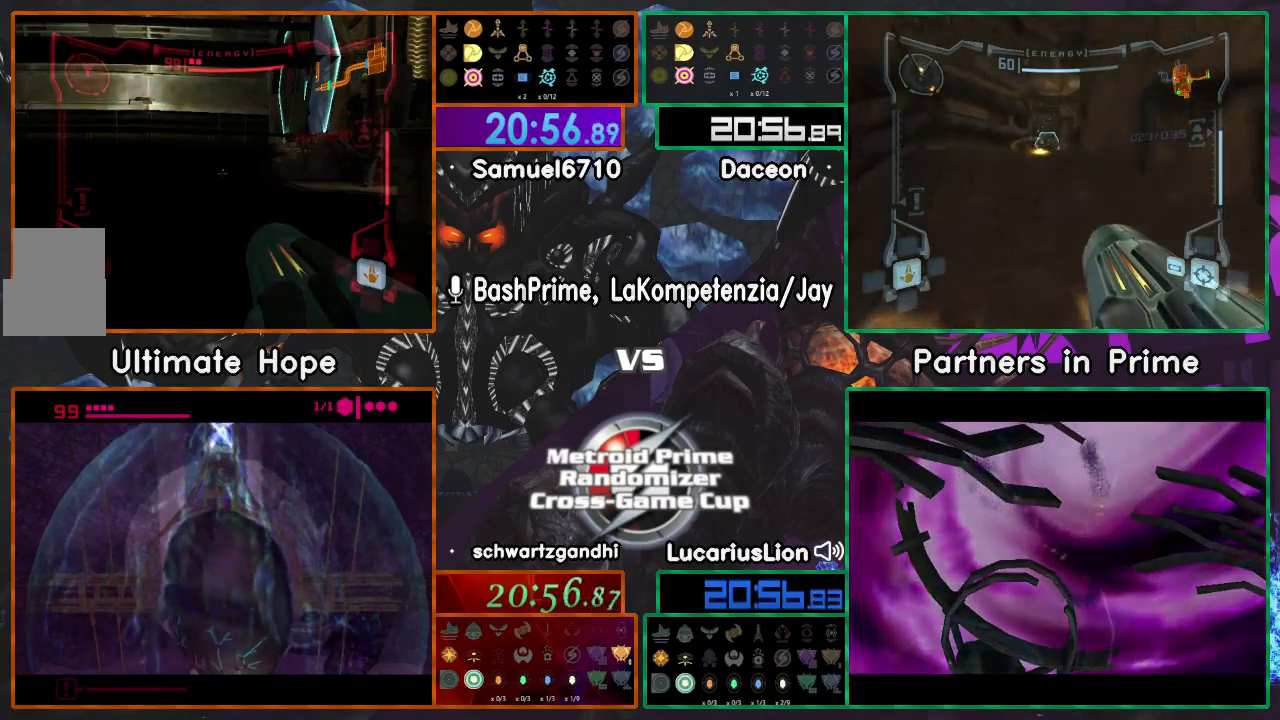
{"dt_ms": 1000, "buttons": [], "left_stick": "down", "right_stick": "center"}
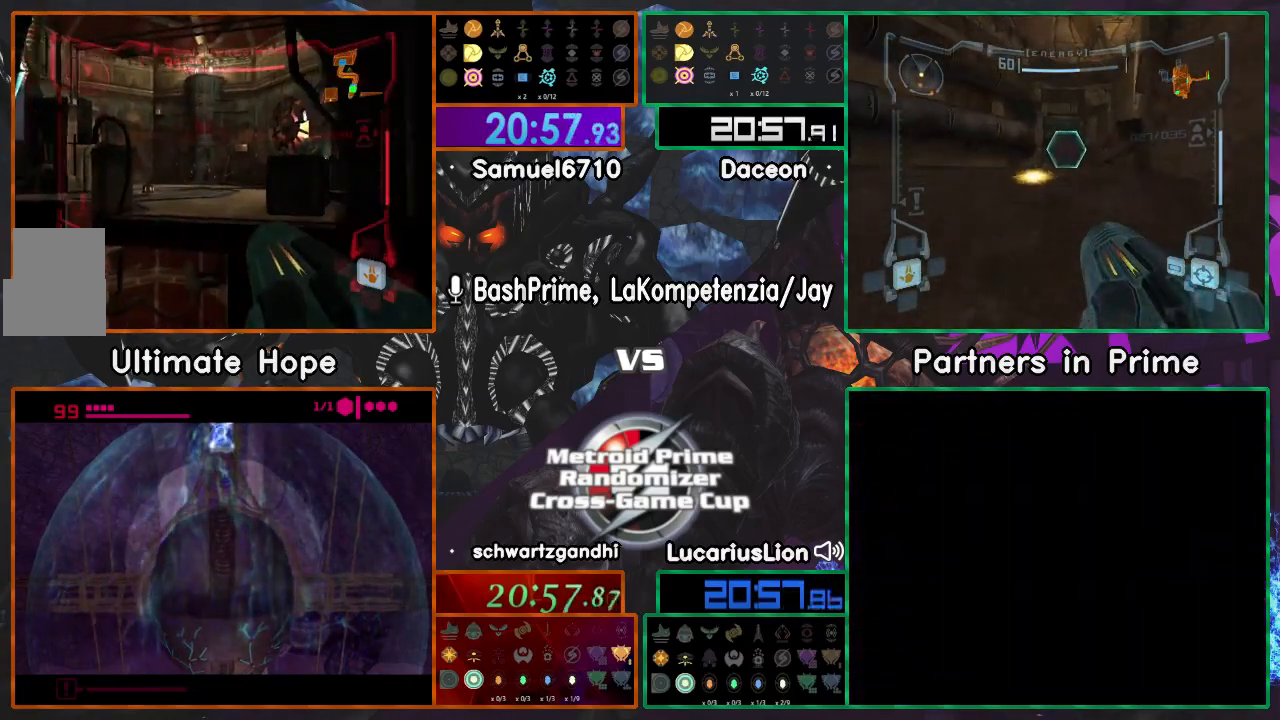
{"dt_ms": 500, "buttons": [], "left_stick": "down-left", "right_stick": "center", "events": [[183, "left_stick", "down-left"]]}
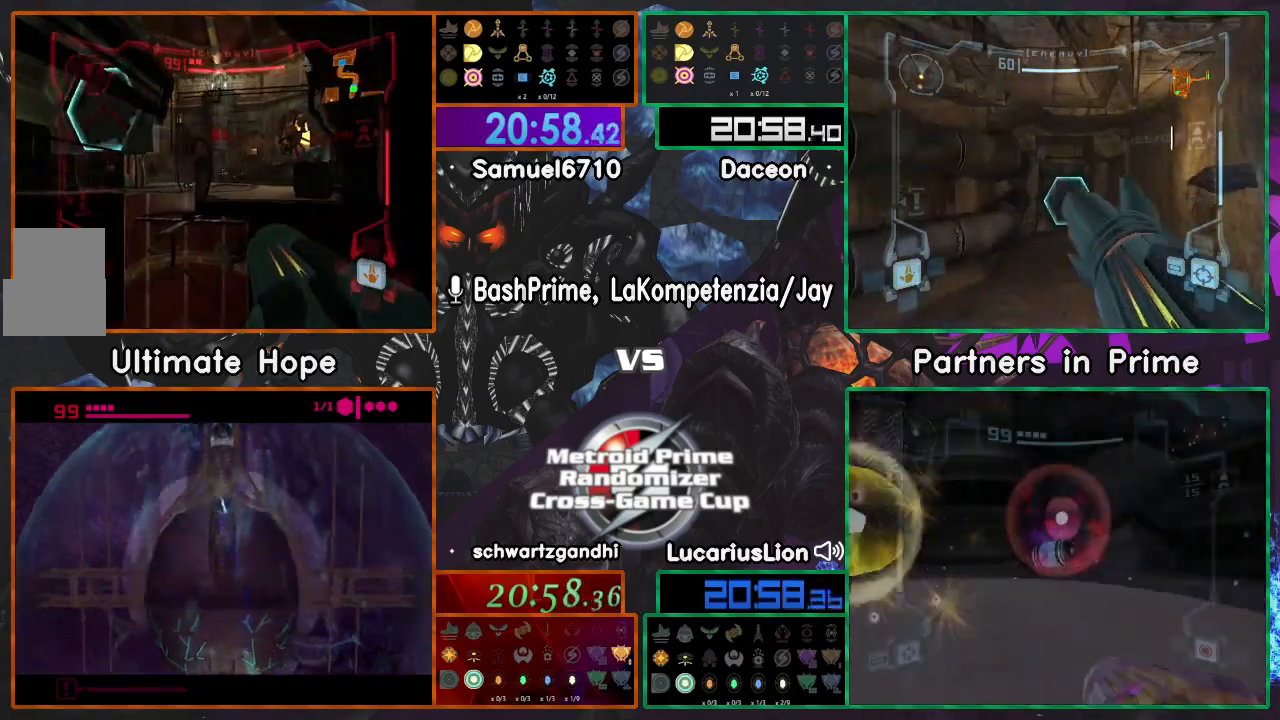
{"dt_ms": 500, "buttons": [], "left_stick": "down-left", "right_stick": "center", "events": []}
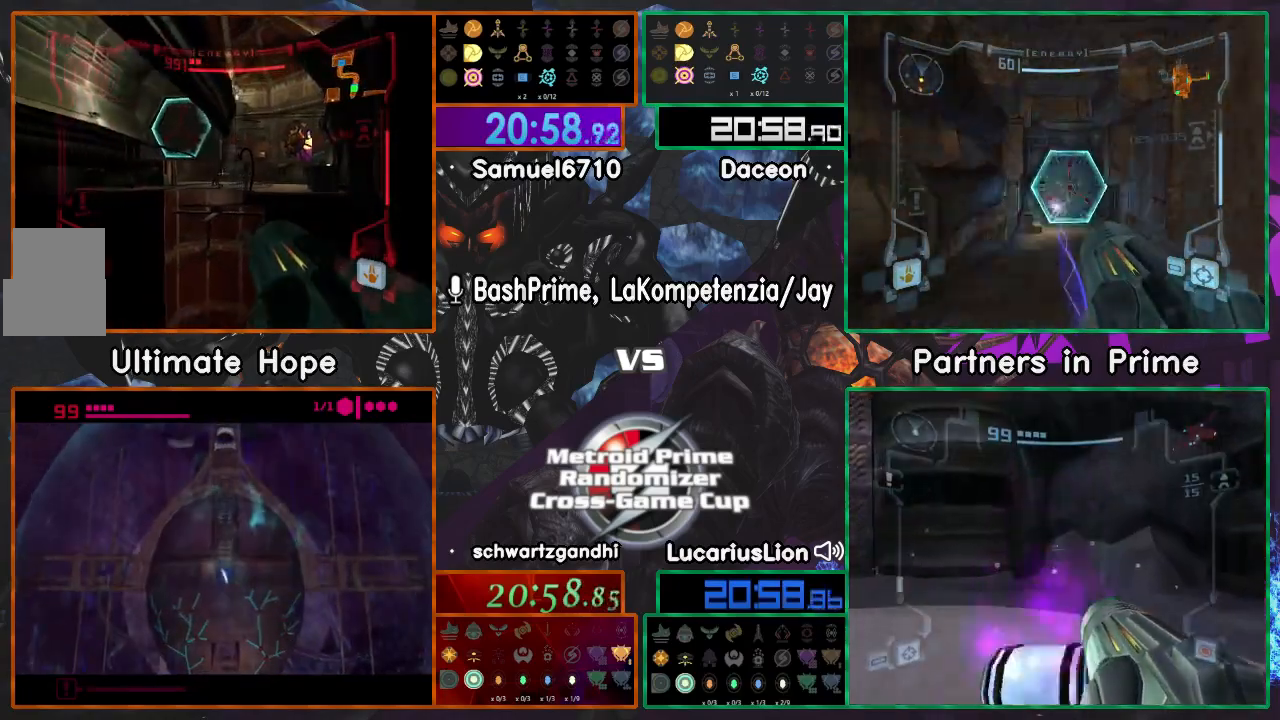
{"dt_ms": 500, "buttons": [], "left_stick": "down-left", "right_stick": "center", "events": []}
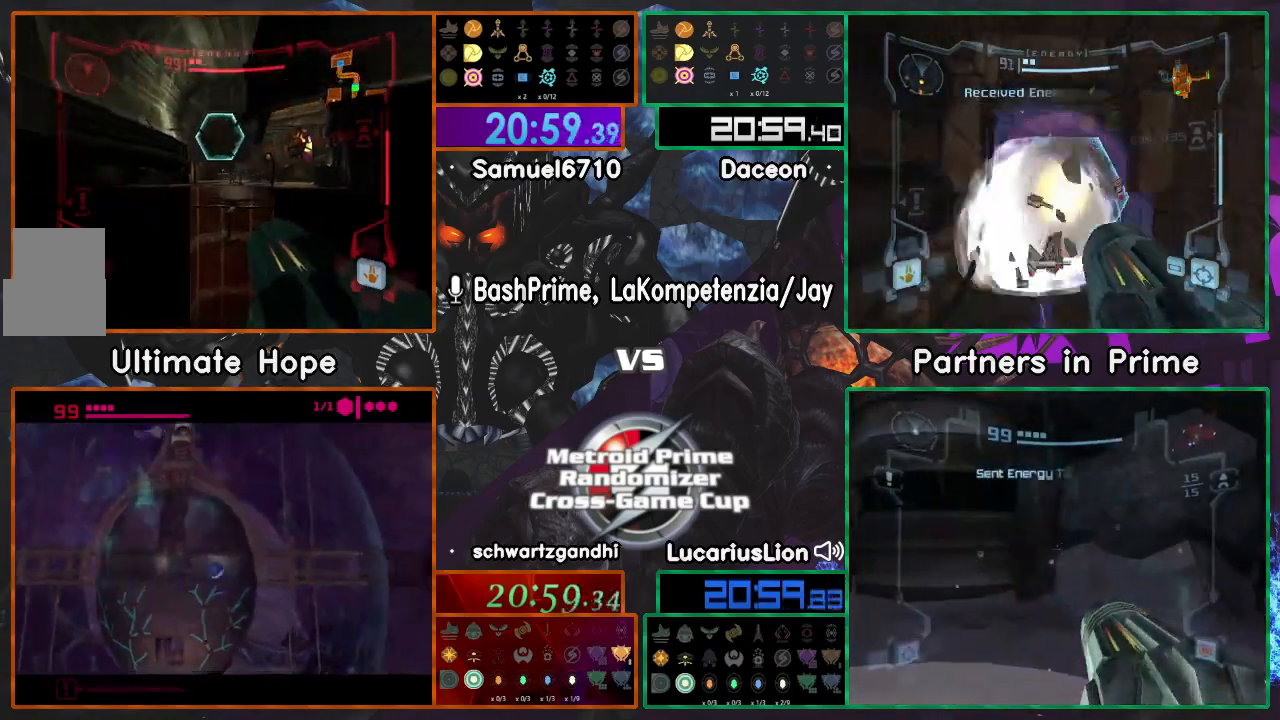
{"dt_ms": 500, "buttons": [], "left_stick": "center", "right_stick": "center", "events": [[467, "left_stick", "center"]]}
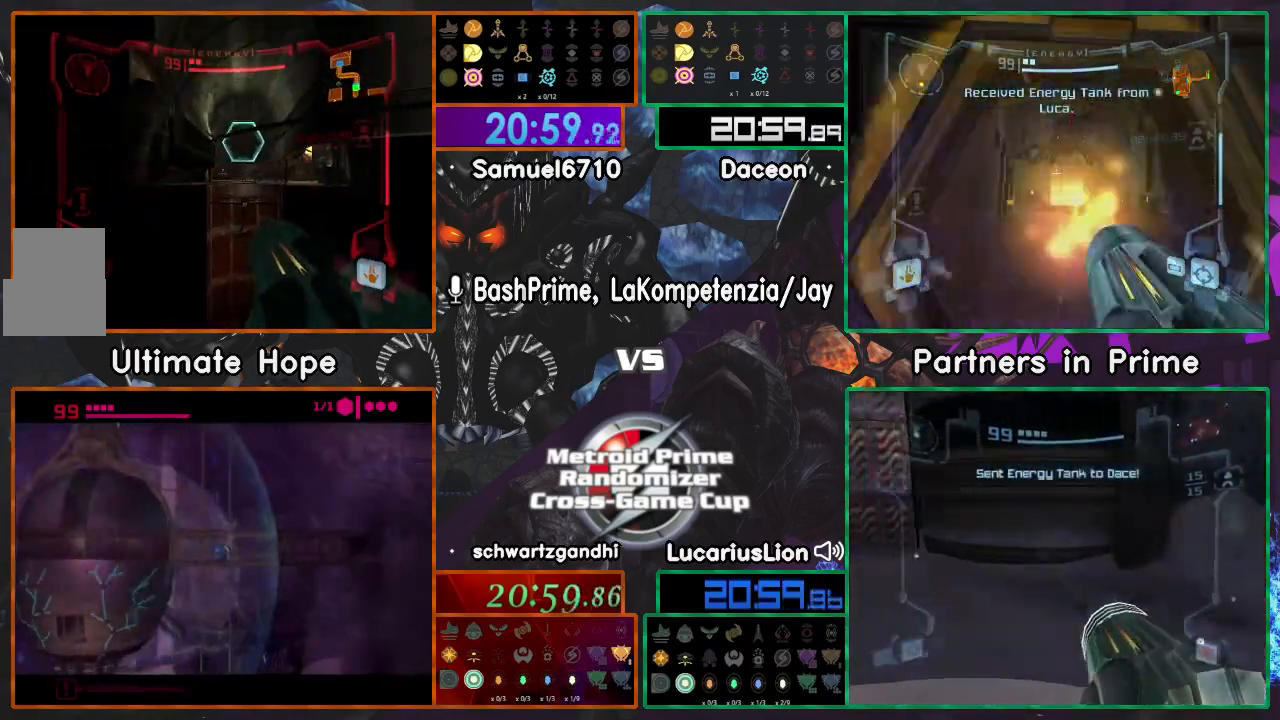
{"dt_ms": 500, "buttons": [], "left_stick": "center", "right_stick": "center", "events": []}
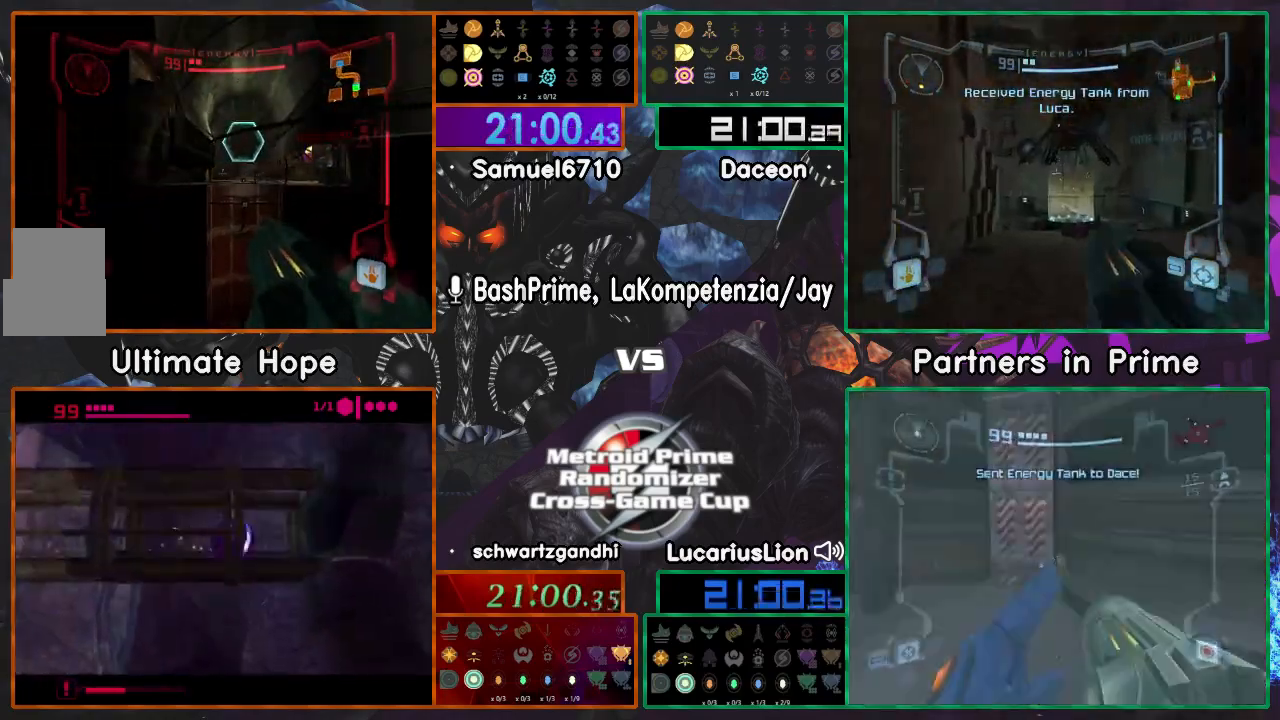
{"dt_ms": 500, "buttons": [], "left_stick": "left", "right_stick": "center", "events": [[433, "left_stick", "left"]]}
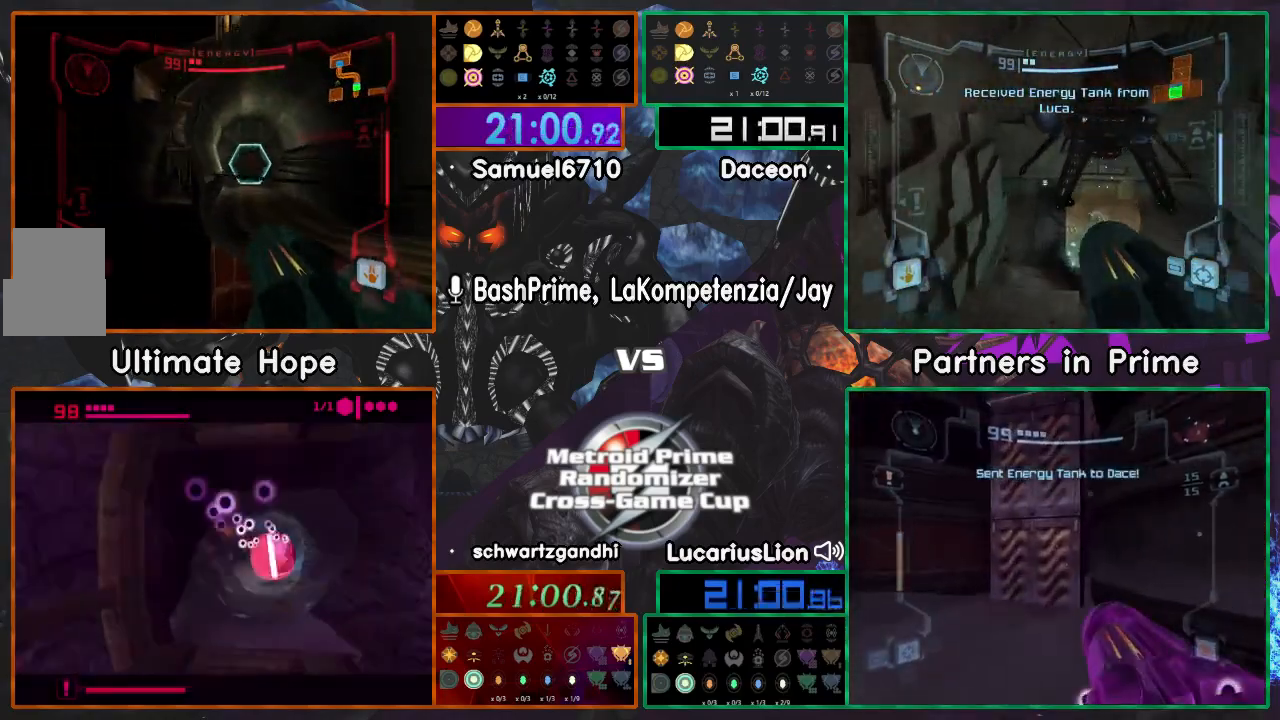
{"dt_ms": 500, "buttons": [], "left_stick": "center", "right_stick": "center", "events": [[300, "left_stick", "center"]]}
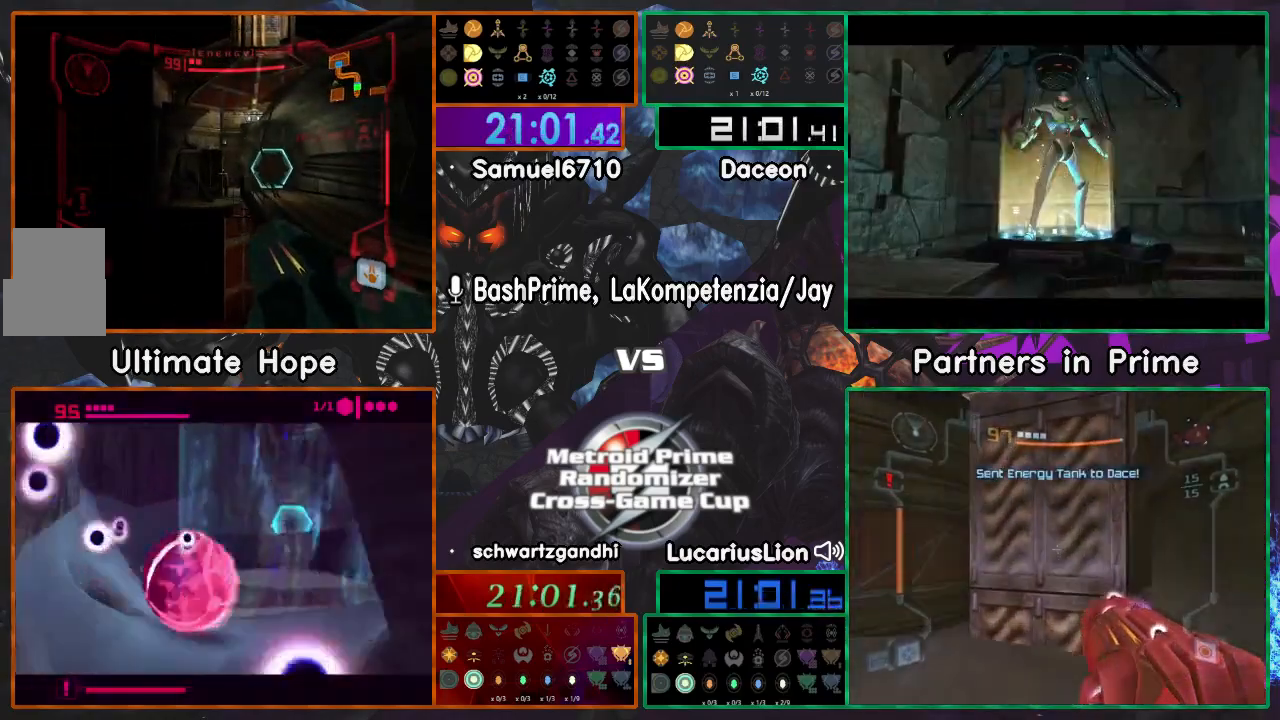
{"dt_ms": 500, "buttons": [], "left_stick": "right", "right_stick": "center", "events": [[250, "left_stick", "right"], [317, "left_stick", "center"], [500, "left_stick", "right"]]}
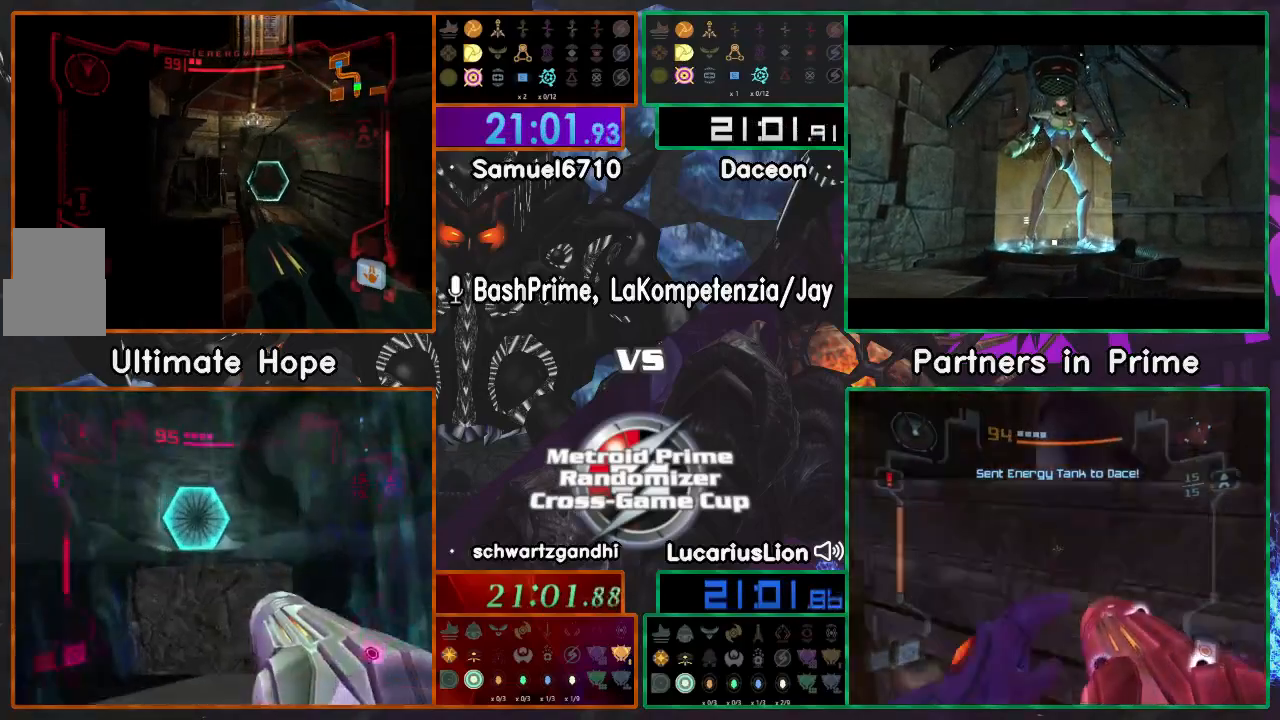
{"dt_ms": 500, "buttons": [], "left_stick": "center", "right_stick": "center", "events": [[33, "left_stick", "center"]]}
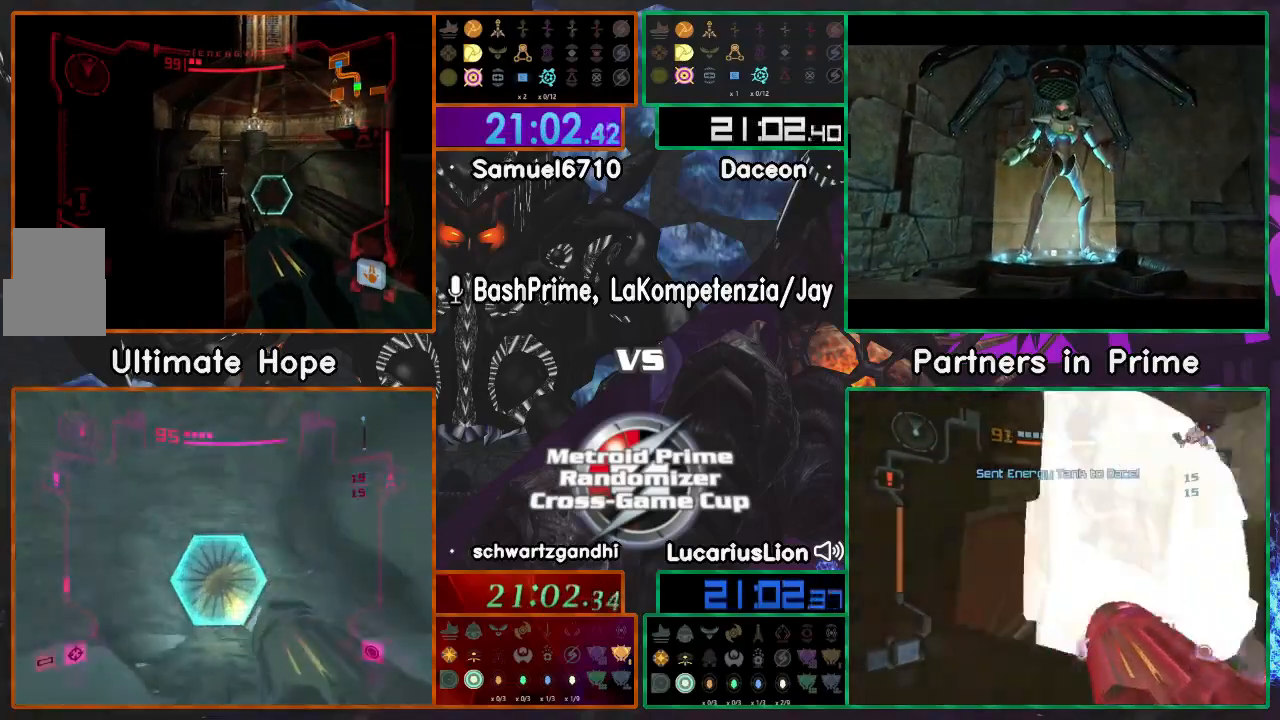
{"dt_ms": 500, "buttons": [], "left_stick": "center", "right_stick": "center", "events": []}
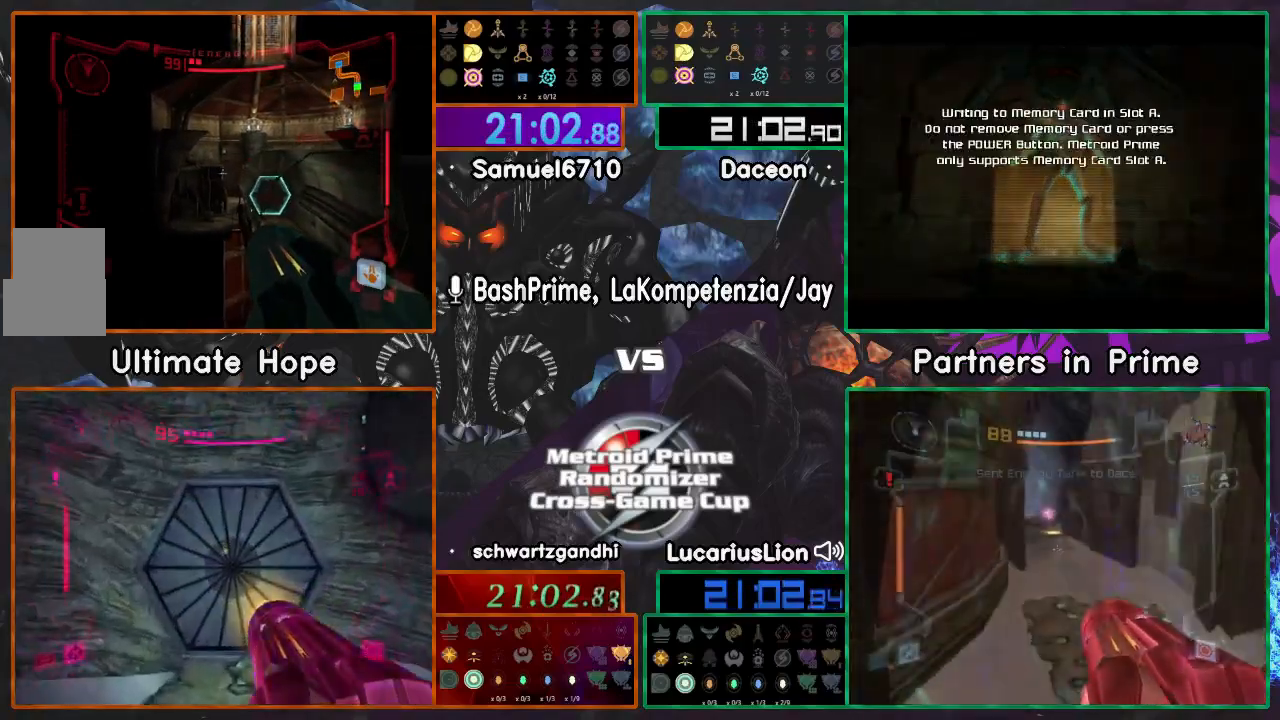
{"dt_ms": 500, "buttons": [], "left_stick": "center", "right_stick": "center", "events": [[400, "left_stick", "left"], [483, "left_stick", "center"]]}
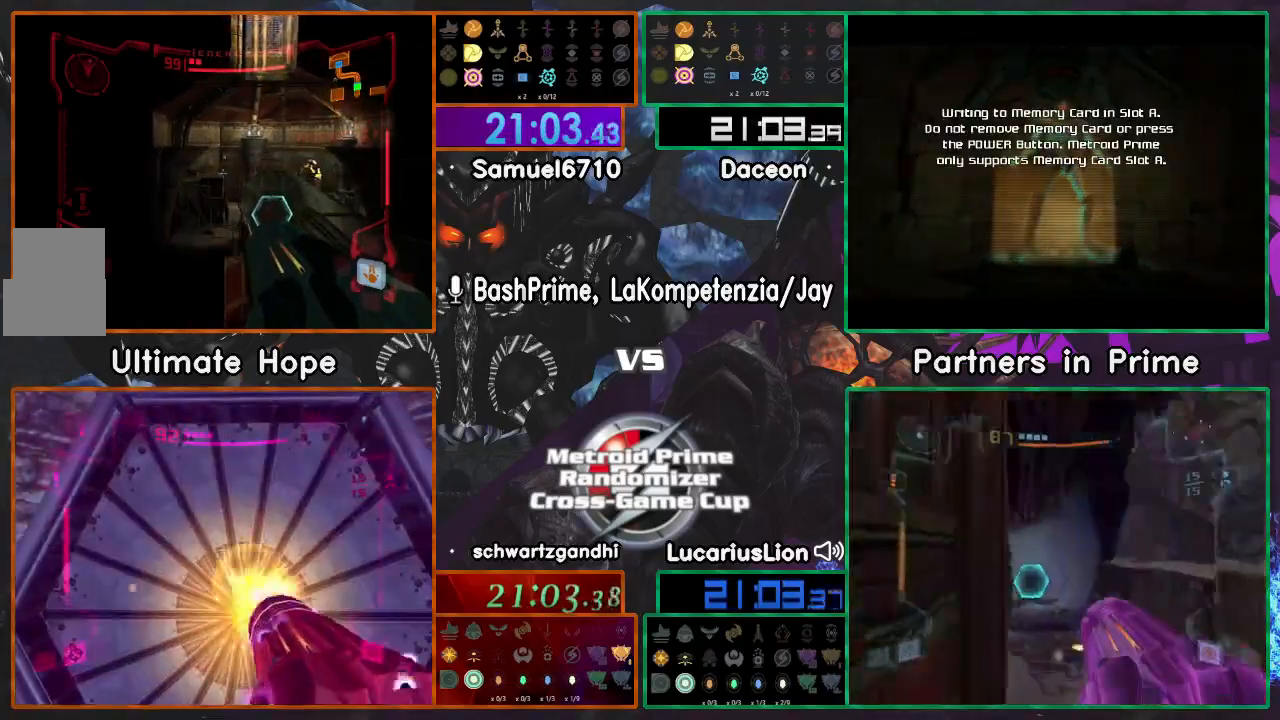
{"dt_ms": 500, "buttons": [], "left_stick": "up", "right_stick": "center", "events": [[400, "left_stick", "up"]]}
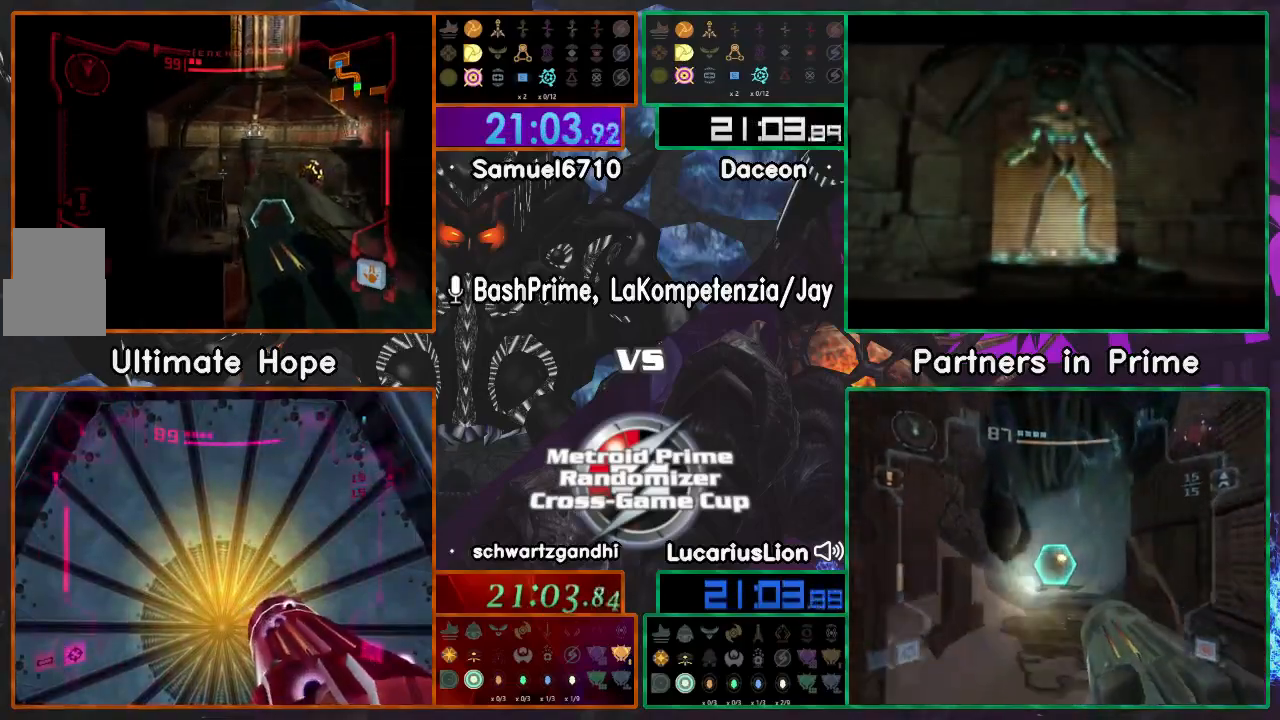
{"dt_ms": 1000, "buttons": [], "left_stick": "up", "right_stick": "center"}
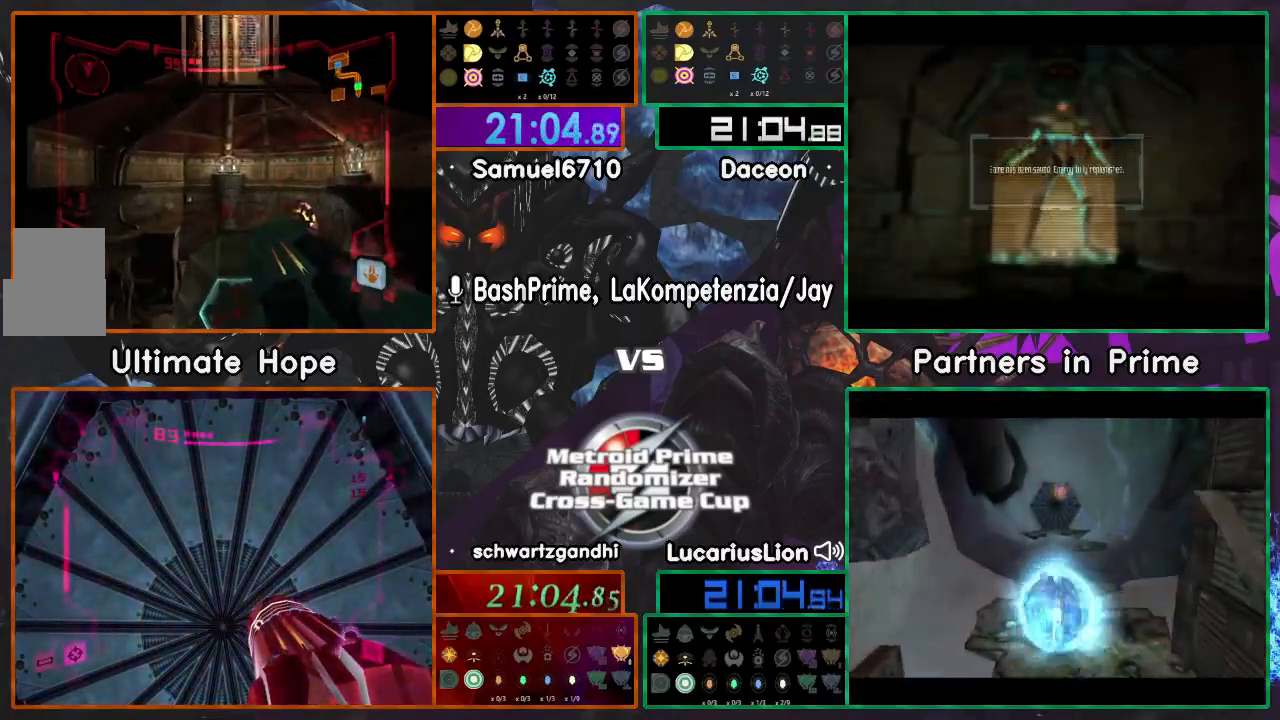
{"dt_ms": 500, "buttons": [], "left_stick": "up", "right_stick": "center", "events": []}
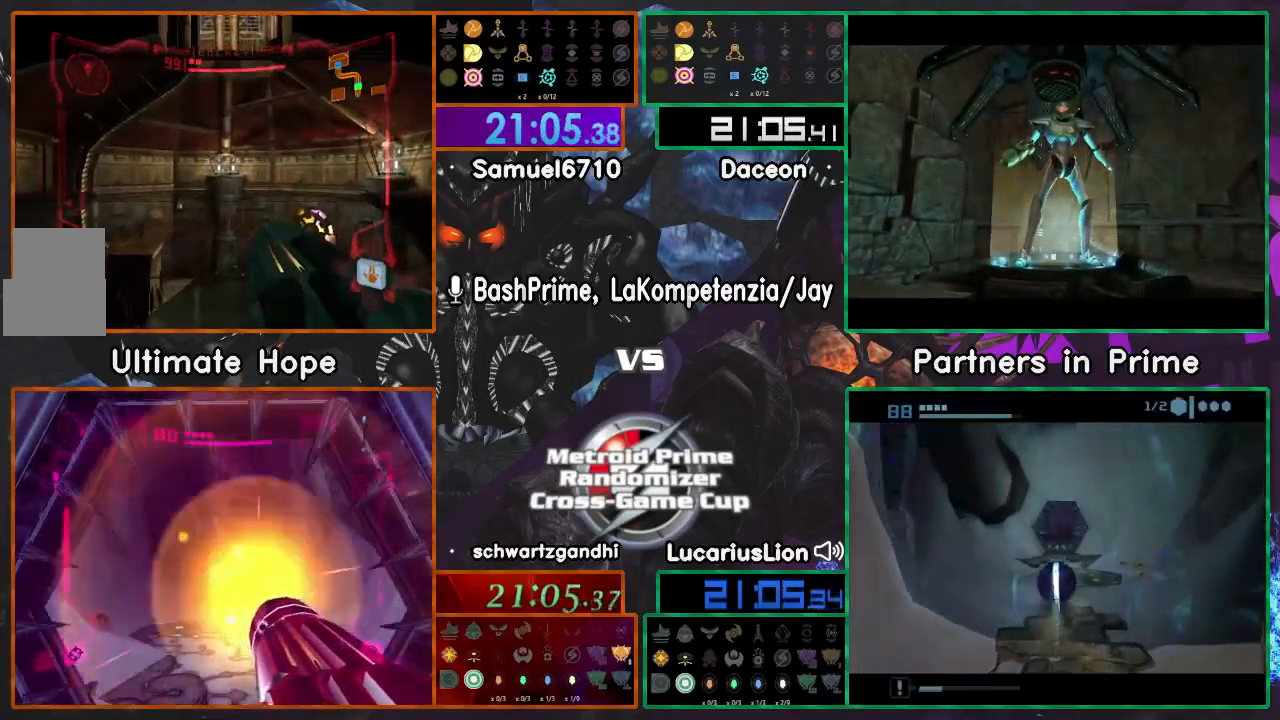
{"dt_ms": 500, "buttons": [], "left_stick": "up", "right_stick": "center"}
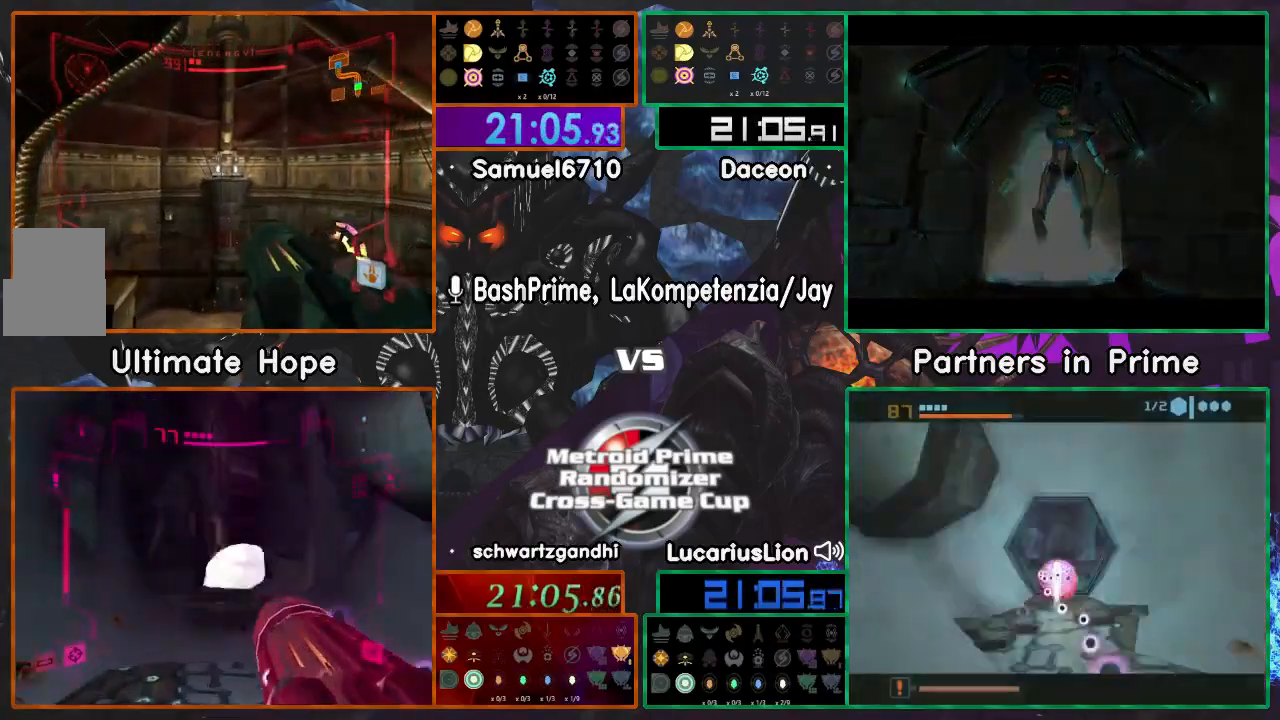
{"dt_ms": 500, "buttons": [], "left_stick": "center", "right_stick": "center"}